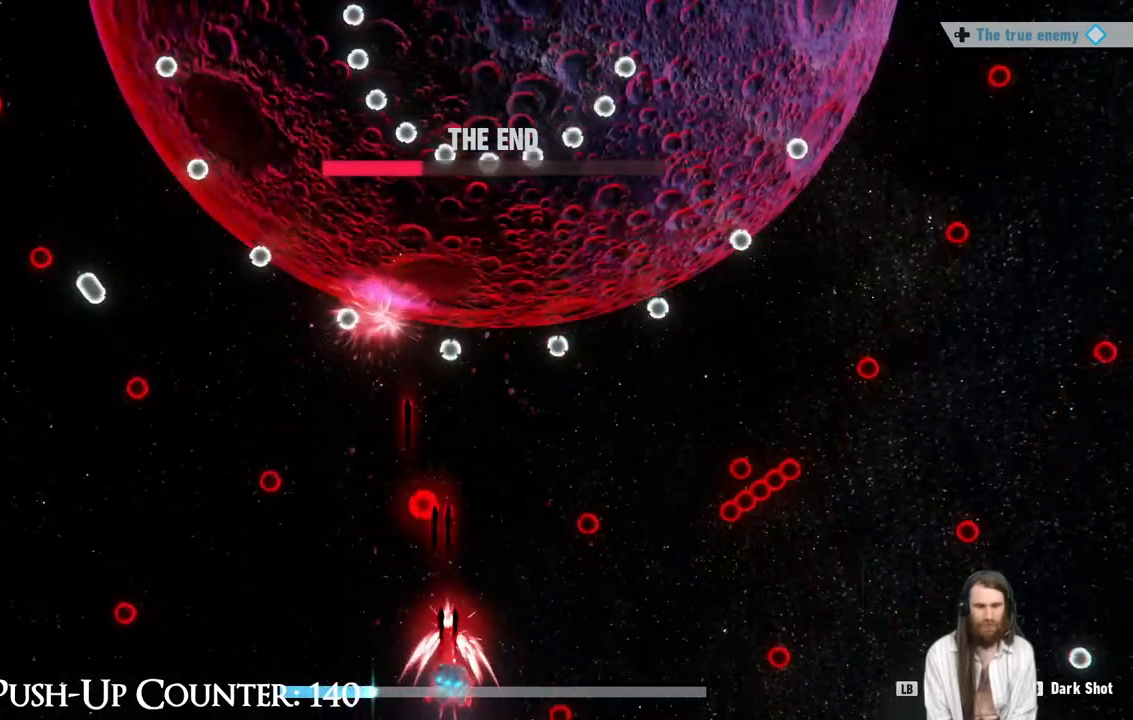
Gameplay with a controller (Xbox layout); each line is a JSON object with the inputs held at the frame after it. "events" lists button and stick changes between this image and that frame as [ms after this image, input, new state], when the widget could be followed in between. Not read: L1 L3 R3.
{"buttons": ["R1"], "left_stick": "center", "right_stick": "center", "events": [[133, "left_stick", "right"], [300, "left_stick", "up"], [383, "left_stick", "center"]]}
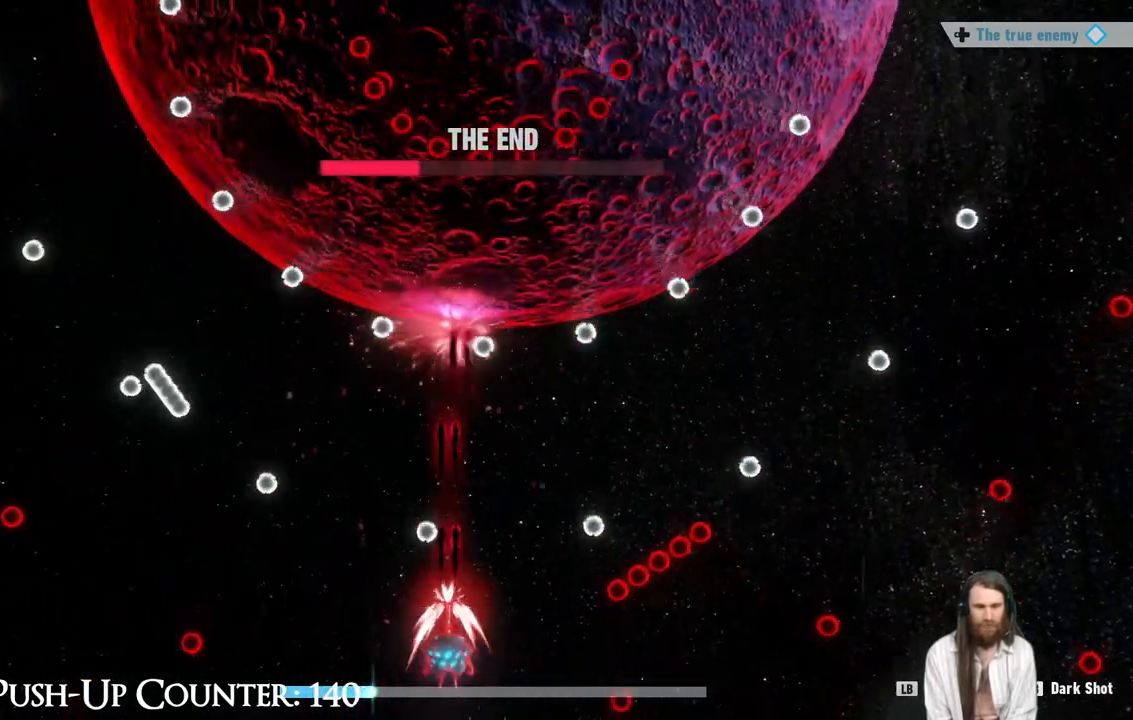
{"buttons": ["R1"], "left_stick": "right", "right_stick": "center", "events": [[33, "left_stick", "down-right"], [367, "left_stick", "right"]]}
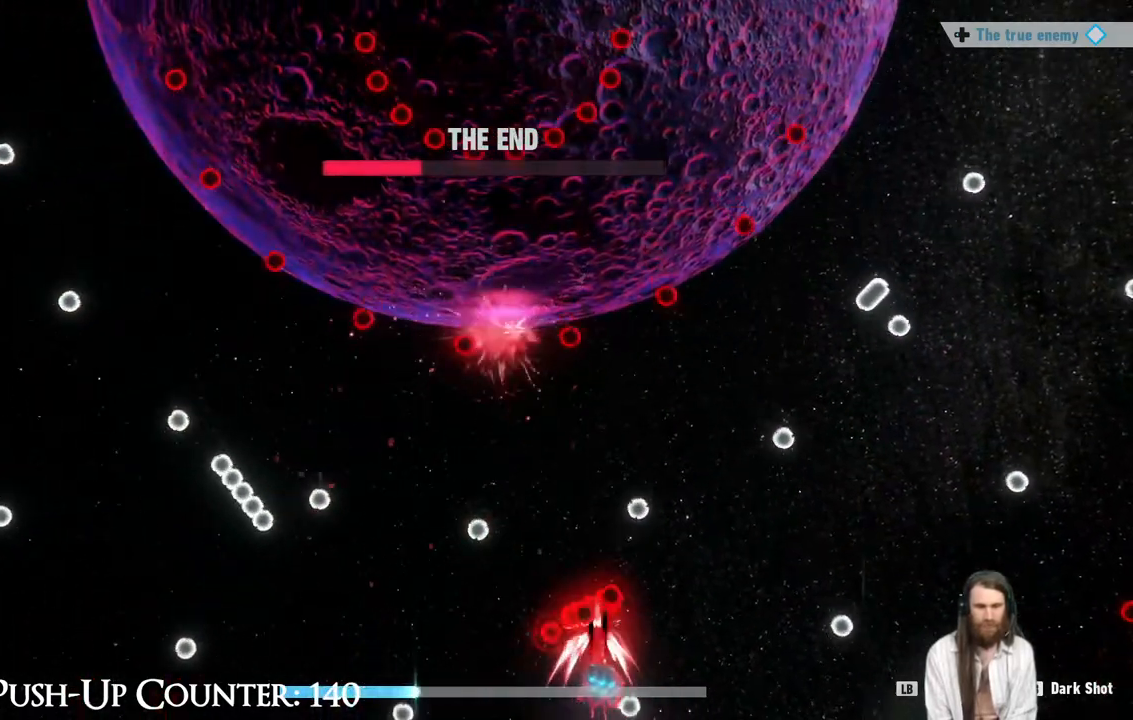
{"buttons": ["R1"], "left_stick": "left", "right_stick": "center", "events": [[67, "left_stick", "left"], [233, "left_stick", "right"], [317, "left_stick", "center"], [500, "left_stick", "left"]]}
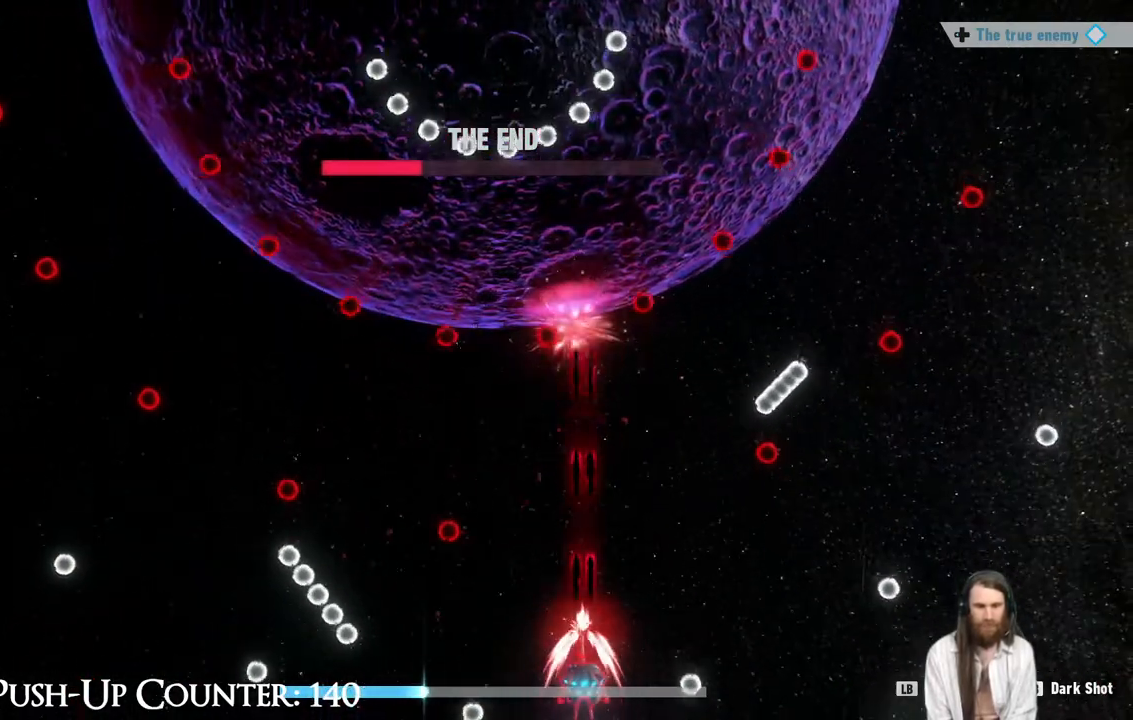
{"buttons": ["R1"], "left_stick": "right", "right_stick": "center", "events": [[100, "left_stick", "up-right"], [250, "left_stick", "center"], [333, "left_stick", "down-right"], [433, "left_stick", "right"]]}
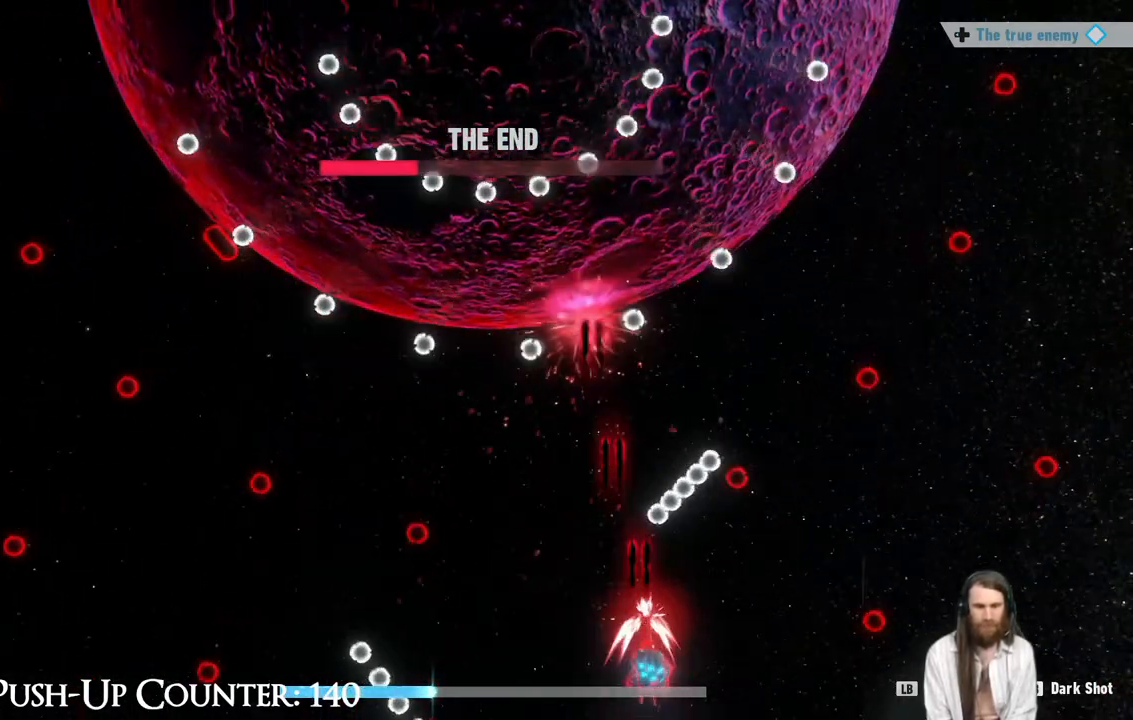
{"buttons": ["R1"], "left_stick": "center", "right_stick": "center", "events": [[33, "left_stick", "center"], [367, "left_stick", "right"], [483, "left_stick", "center"]]}
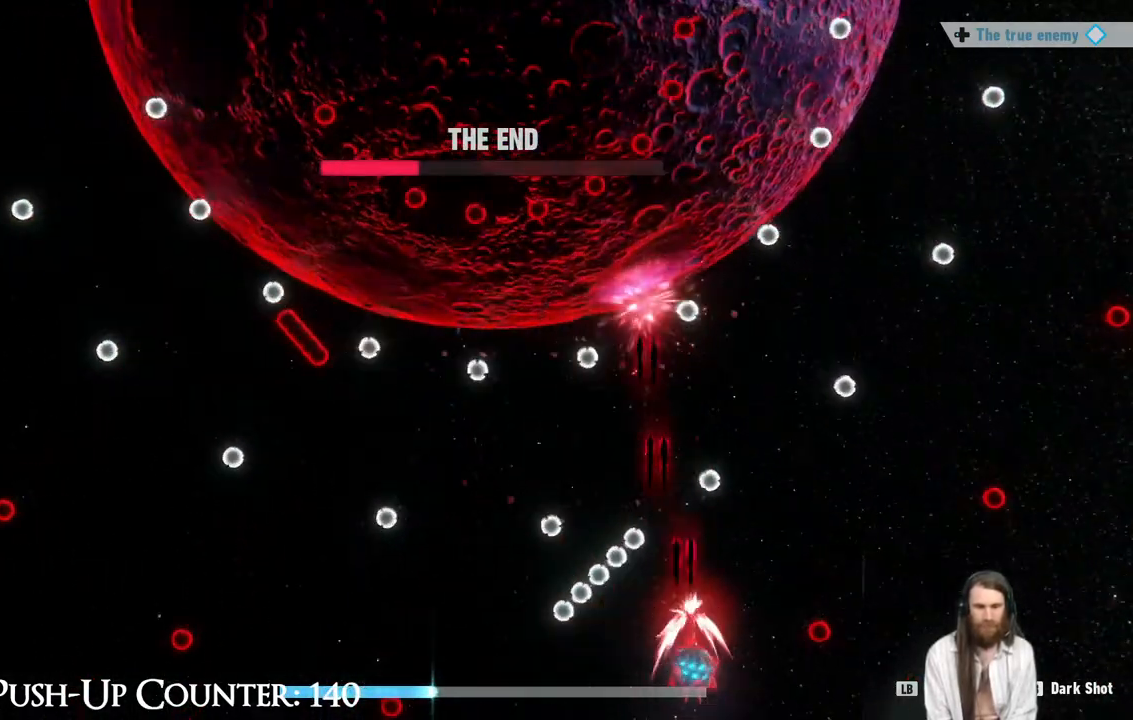
{"buttons": ["R1"], "left_stick": "left", "right_stick": "center", "events": [[283, "left_stick", "up-left"], [400, "left_stick", "left"]]}
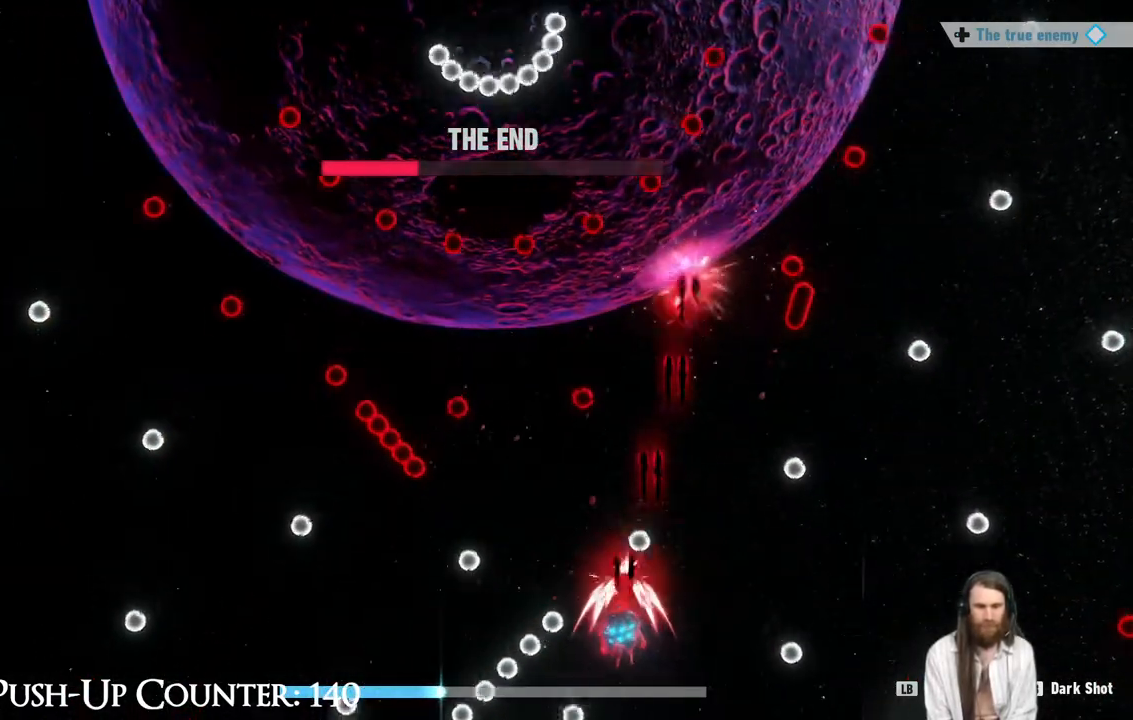
{"buttons": ["R1"], "left_stick": "down-left", "right_stick": "center", "events": [[83, "left_stick", "center"], [133, "left_stick", "left"], [183, "left_stick", "down-left"], [333, "left_stick", "center"], [483, "left_stick", "down-left"]]}
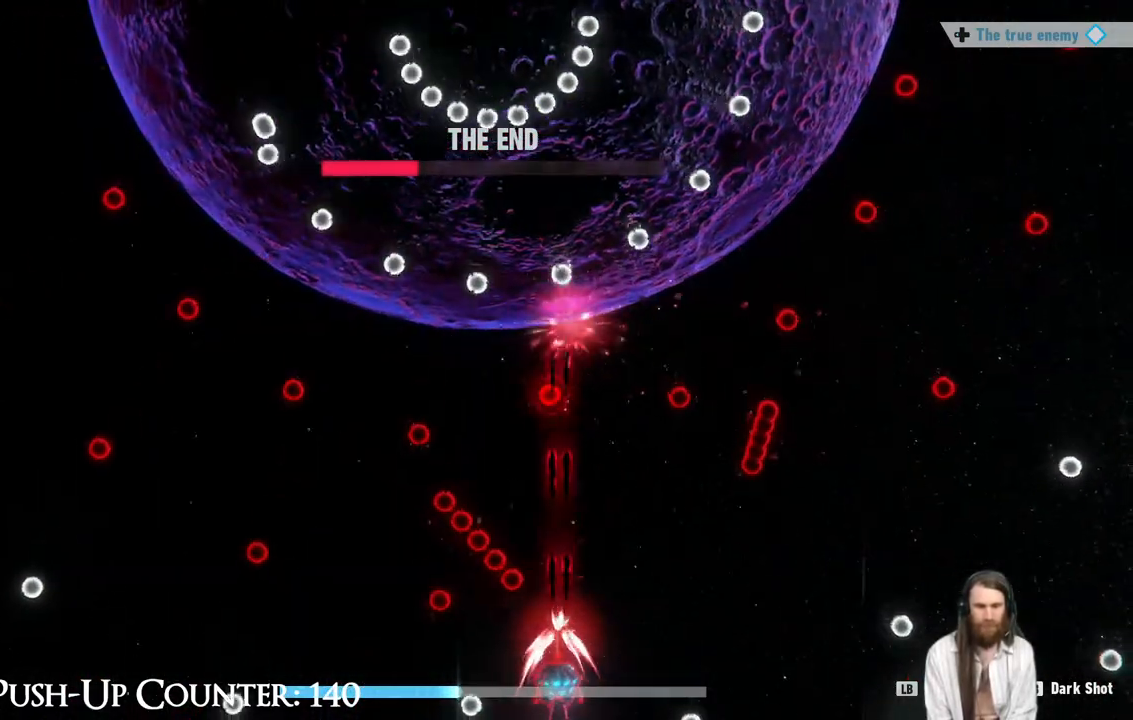
{"buttons": ["R1"], "left_stick": "left", "right_stick": "center", "events": [[150, "left_stick", "center"], [500, "left_stick", "left"]]}
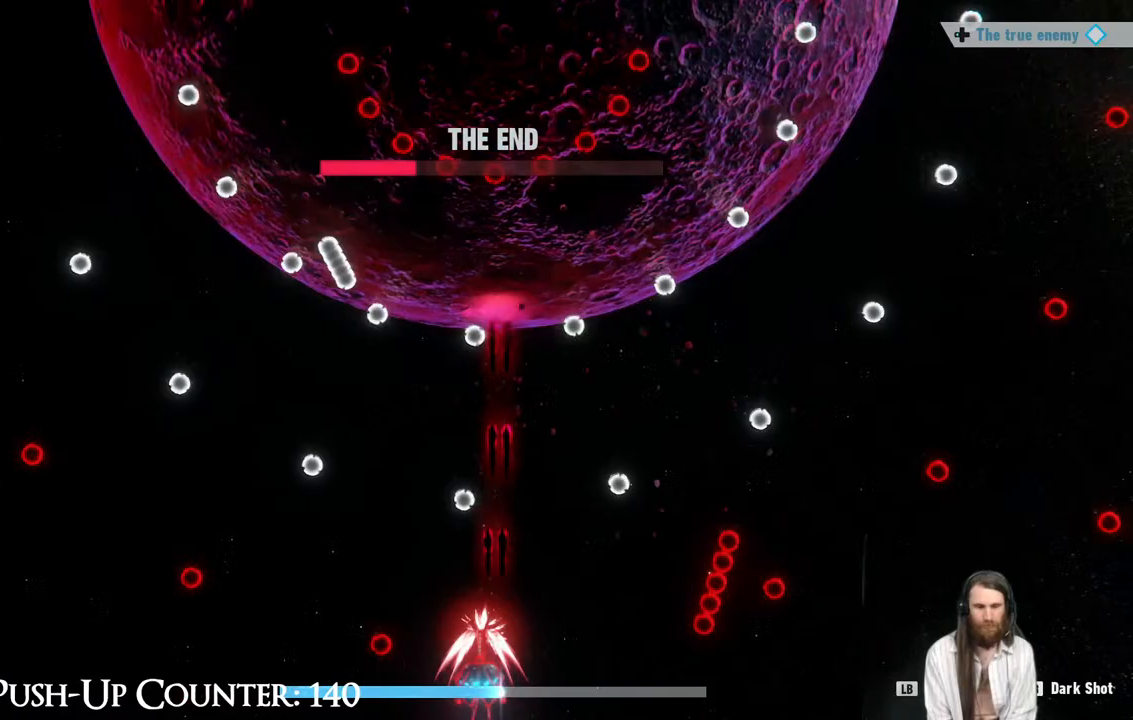
{"buttons": ["R1"], "left_stick": "center", "right_stick": "center", "events": [[67, "left_stick", "right"], [217, "left_stick", "center"], [417, "left_stick", "left"], [500, "left_stick", "center"]]}
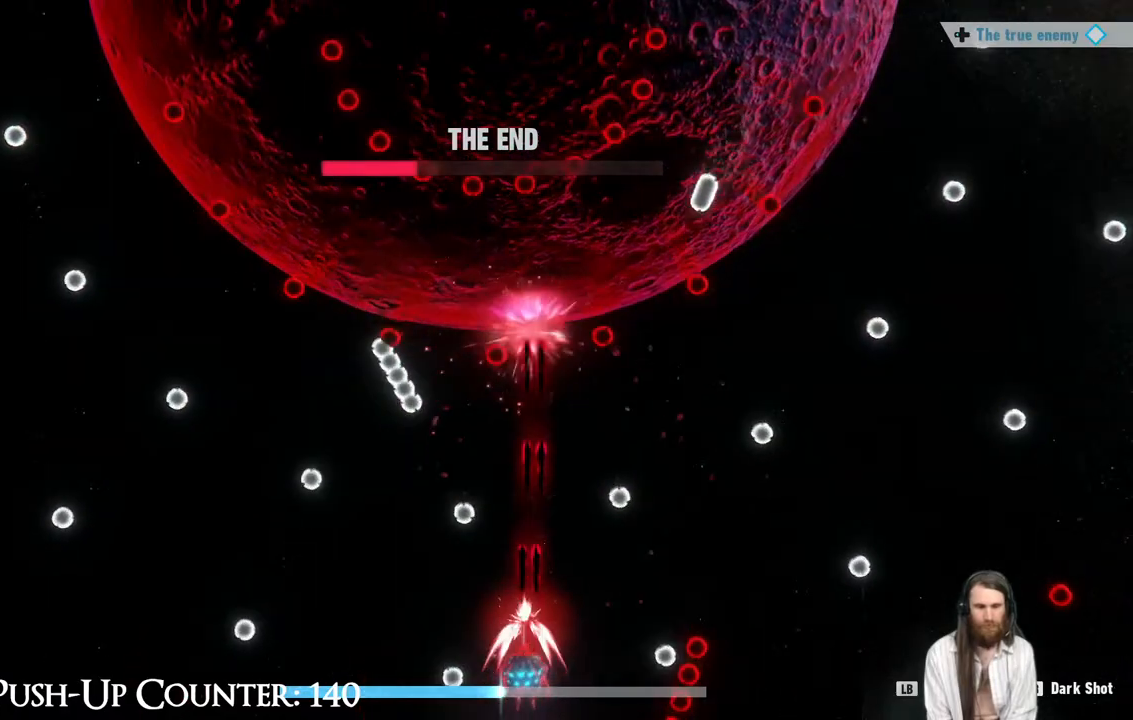
{"buttons": [], "left_stick": "left", "right_stick": "center", "events": [[33, "left_stick", "right"], [167, "left_stick", "left"], [317, "R1", "up"]]}
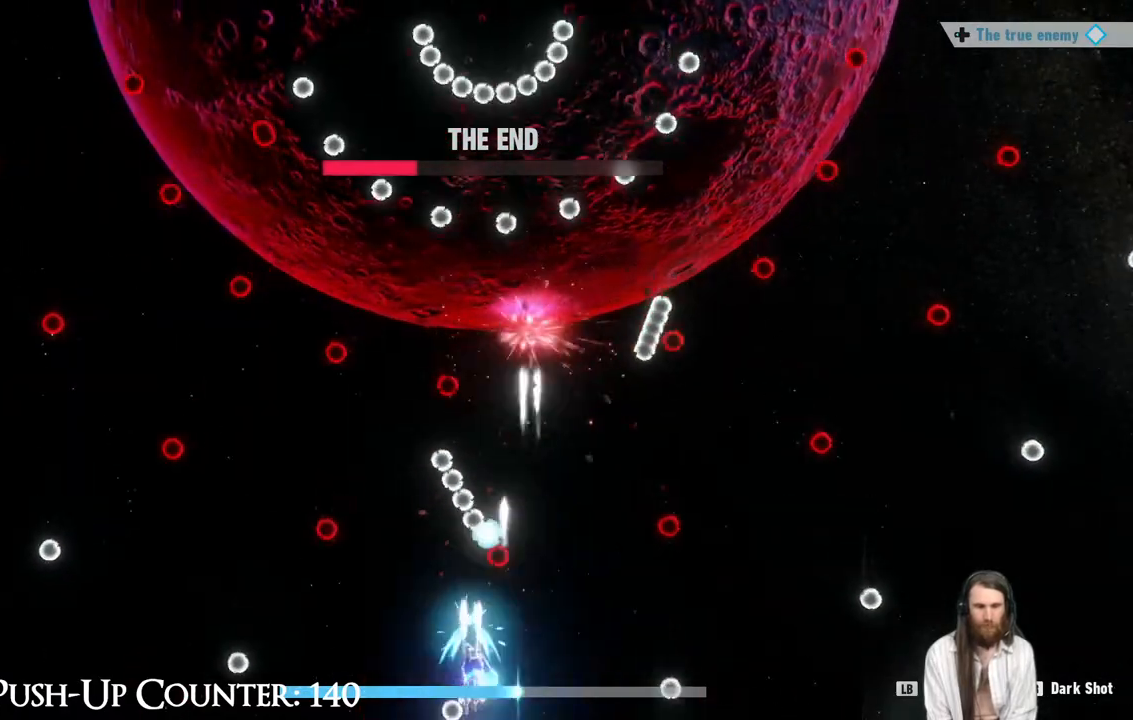
{"buttons": [], "left_stick": "left", "right_stick": "center", "events": [[200, "left_stick", "center"], [433, "left_stick", "left"]]}
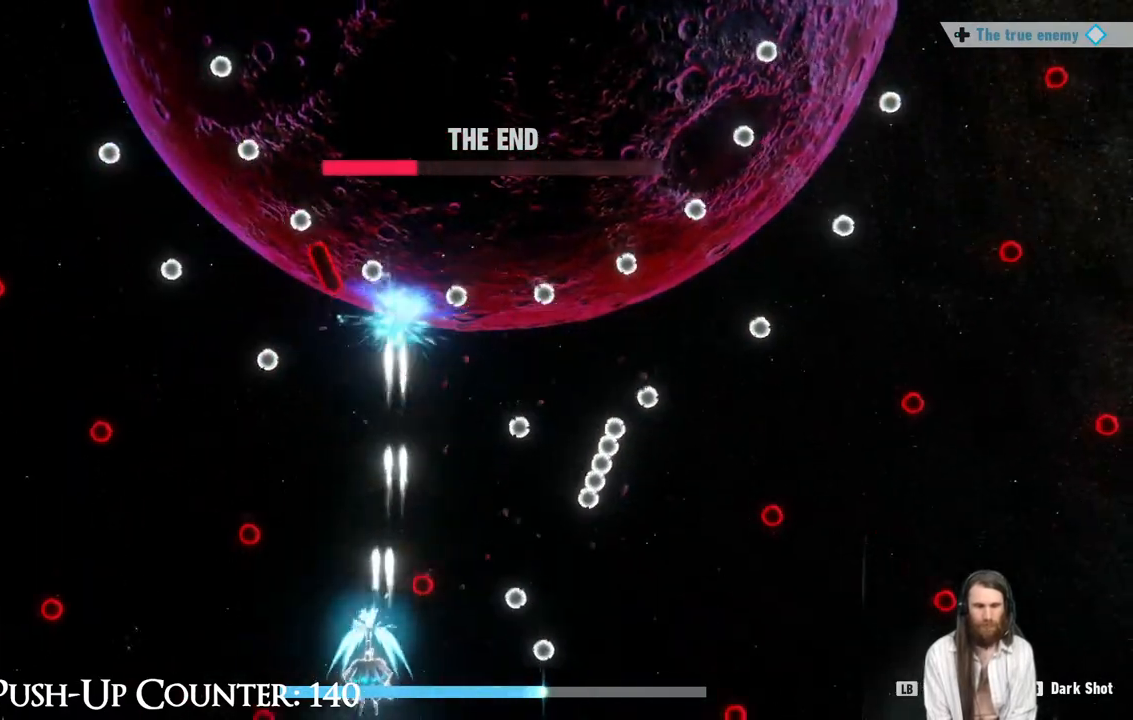
{"buttons": [], "left_stick": "left", "right_stick": "center", "events": [[117, "left_stick", "up"], [200, "left_stick", "center"], [333, "left_stick", "up"], [500, "left_stick", "left"]]}
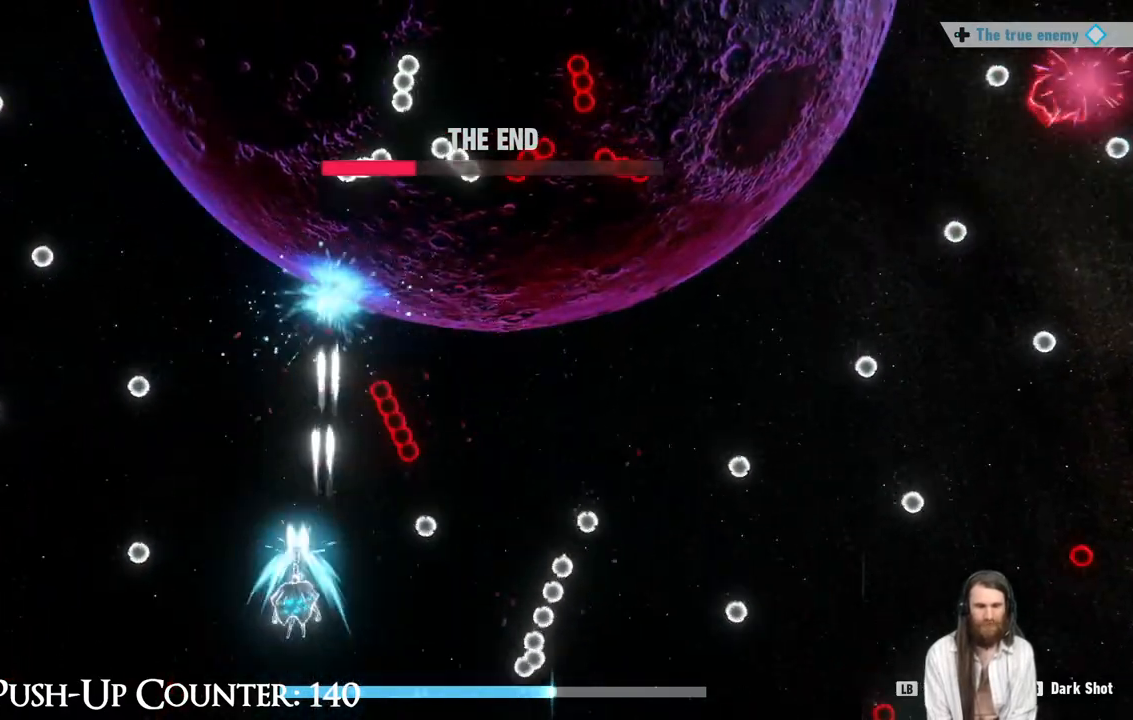
{"buttons": ["R1"], "left_stick": "center", "right_stick": "center", "events": [[67, "left_stick", "center"], [317, "left_stick", "right"], [417, "left_stick", "center"], [467, "R1", "down"]]}
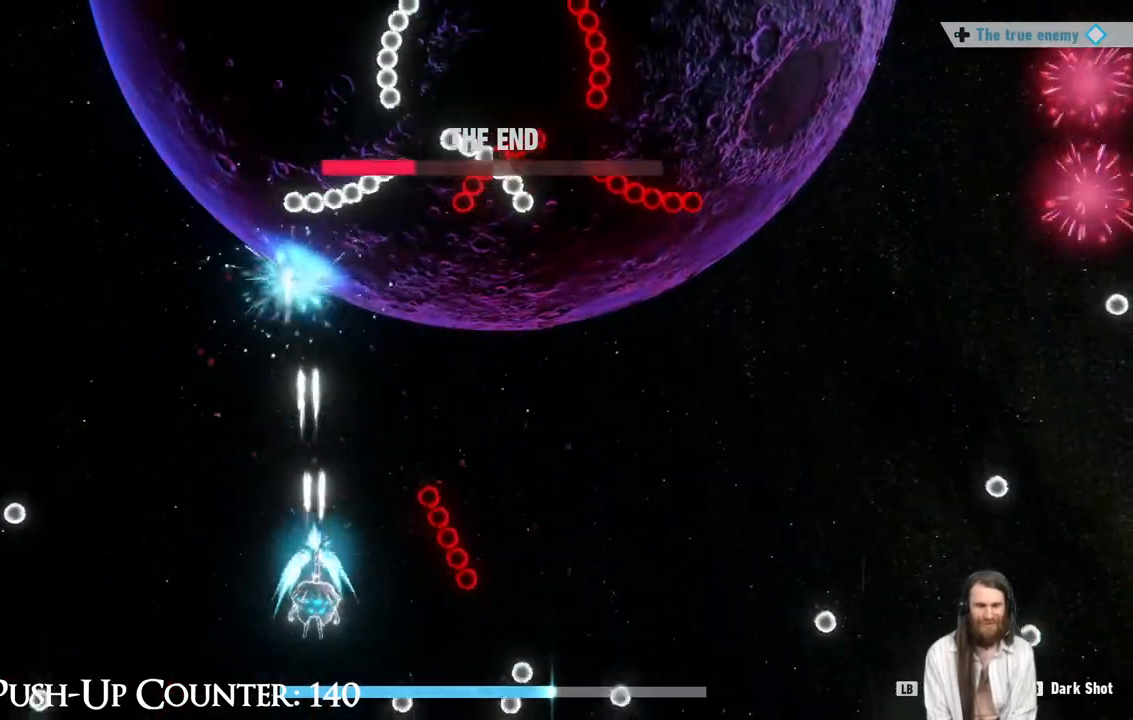
{"buttons": ["R1"], "left_stick": "up-right", "right_stick": "center", "events": [[83, "left_stick", "up-right"], [233, "left_stick", "center"], [383, "left_stick", "right"], [483, "left_stick", "up-right"]]}
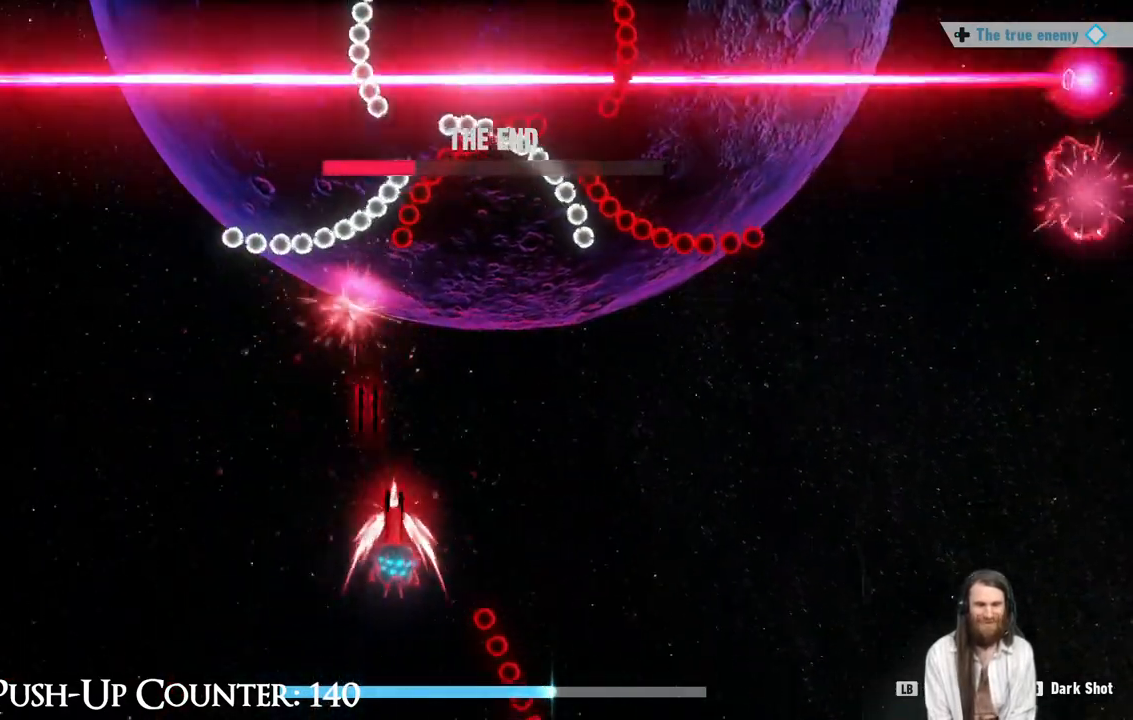
{"buttons": ["R1"], "left_stick": "up-right", "right_stick": "center", "events": [[183, "left_stick", "down-right"], [250, "left_stick", "down"], [450, "left_stick", "right"], [500, "left_stick", "up-right"]]}
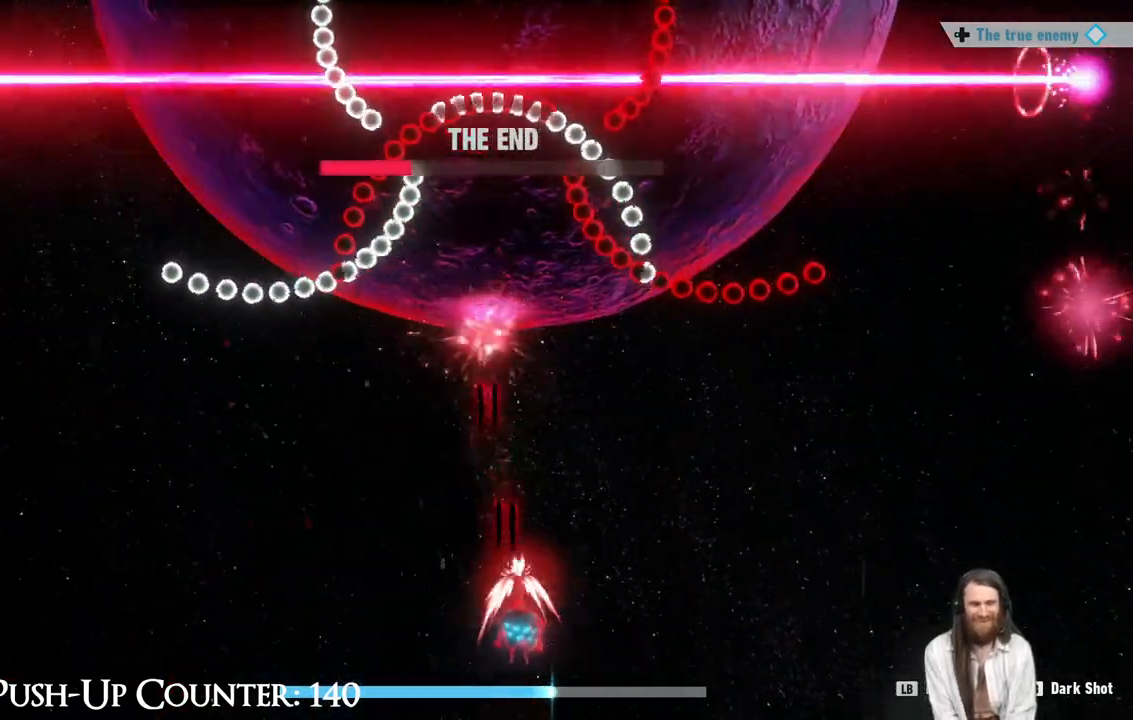
{"buttons": ["R1"], "left_stick": "right", "right_stick": "center", "events": [[200, "left_stick", "right"]]}
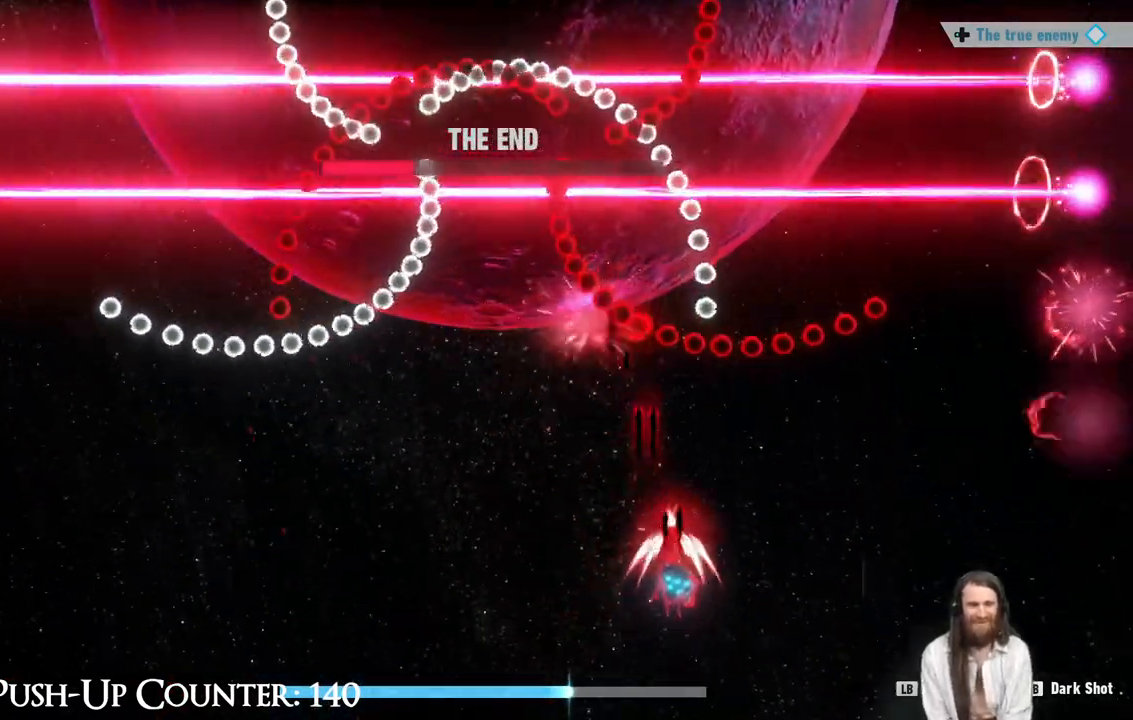
{"buttons": ["R1"], "left_stick": "left", "right_stick": "center", "events": [[100, "left_stick", "down-left"], [233, "left_stick", "left"]]}
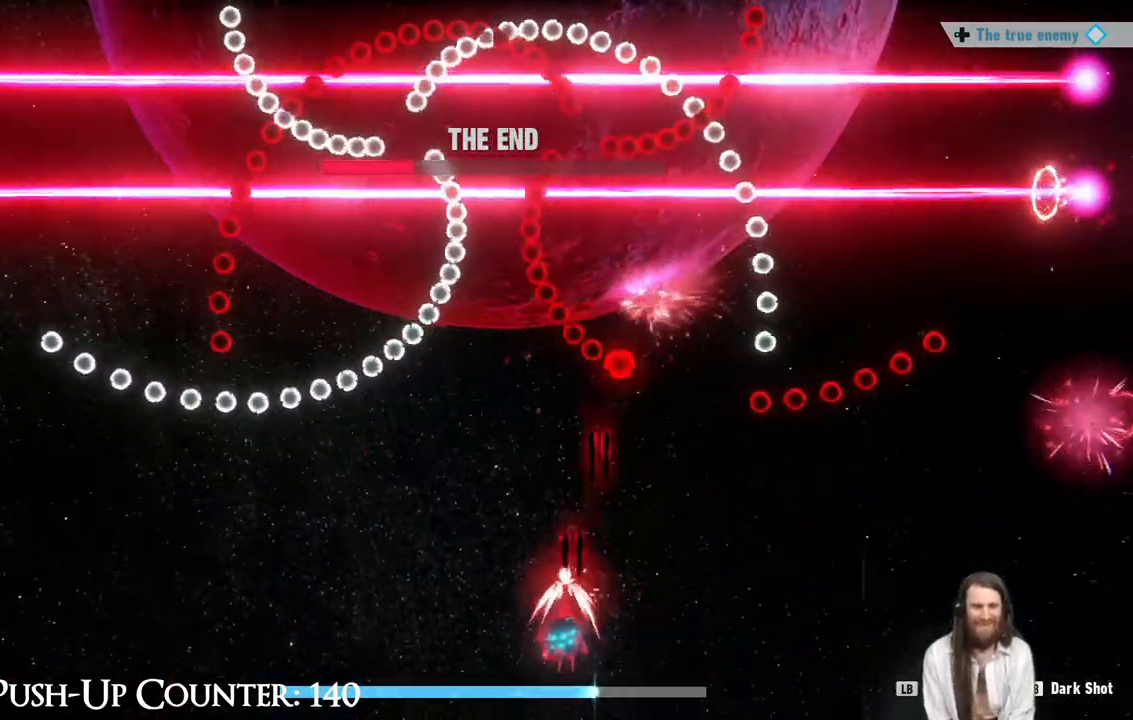
{"buttons": [], "left_stick": "left", "right_stick": "center", "events": [[333, "R1", "up"]]}
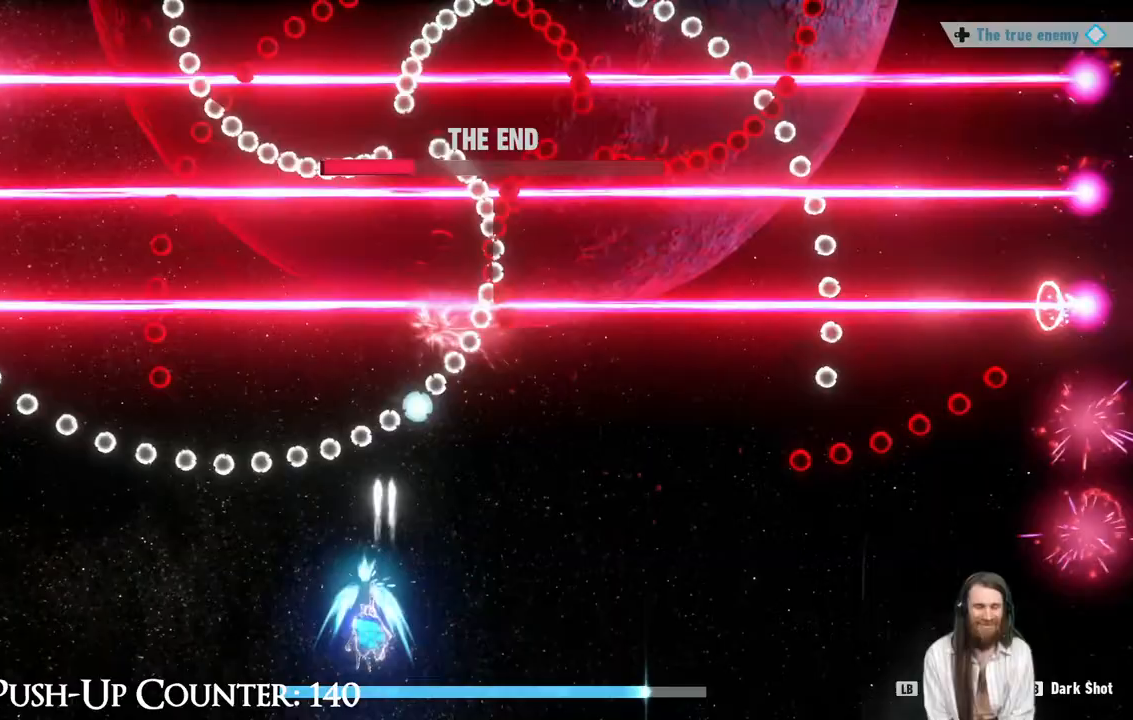
{"buttons": [], "left_stick": "down-right", "right_stick": "center", "events": [[300, "left_stick", "down-right"]]}
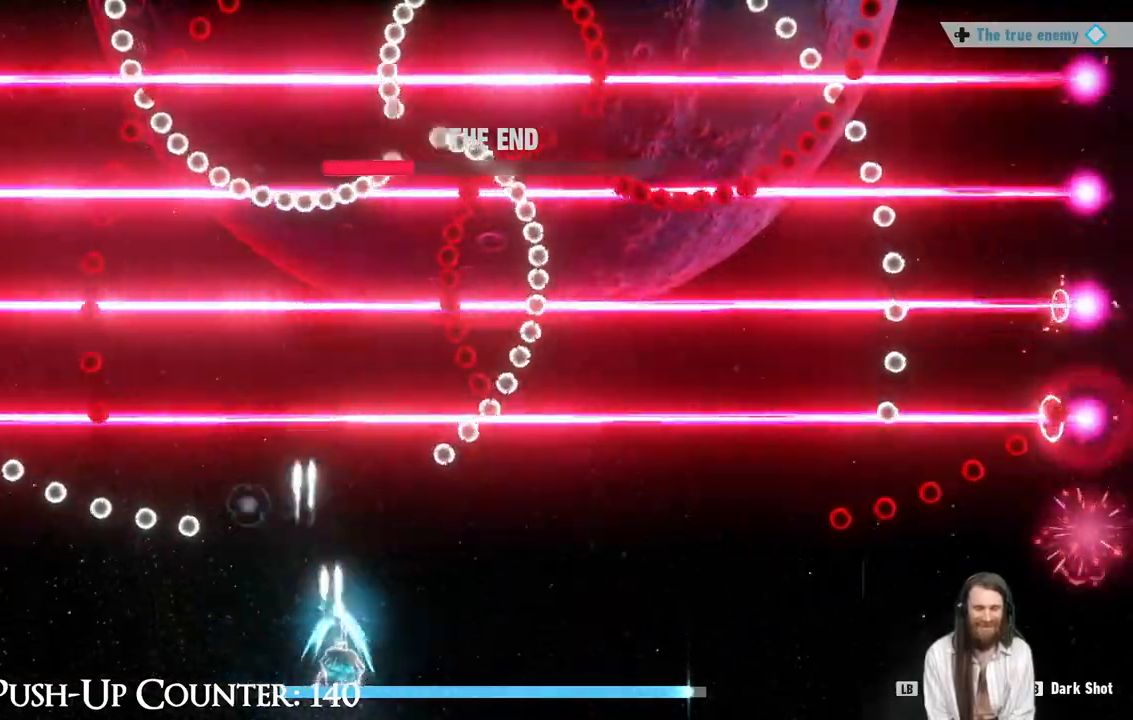
{"buttons": [], "left_stick": "right", "right_stick": "center", "events": [[50, "left_stick", "right"]]}
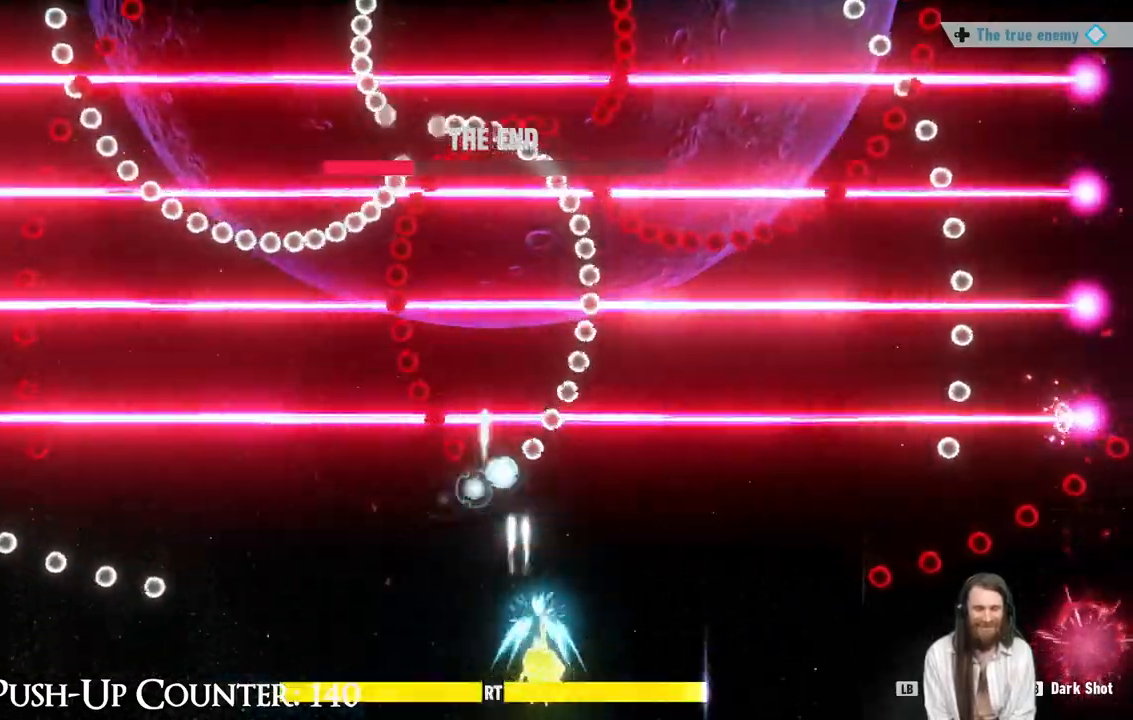
{"buttons": [], "left_stick": "center", "right_stick": "center", "events": [[33, "left_stick", "down-right"], [133, "left_stick", "down-left"], [417, "left_stick", "center"]]}
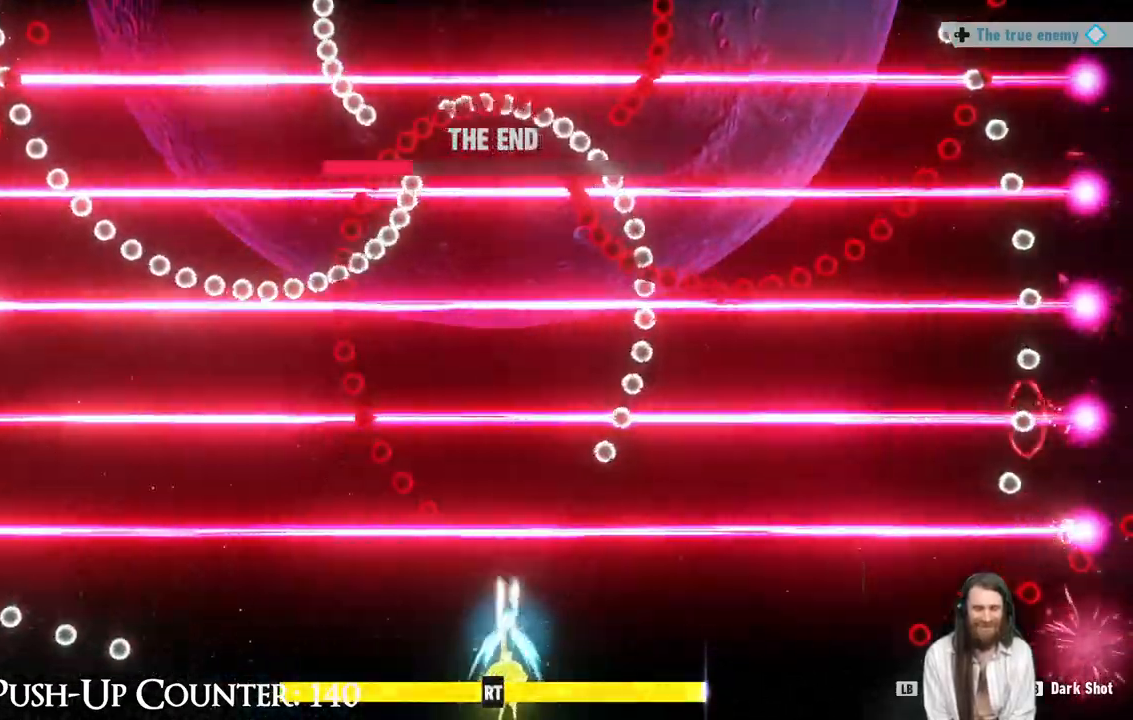
{"buttons": ["R2"], "left_stick": "center", "right_stick": "center", "events": [[67, "left_stick", "up"], [200, "left_stick", "center"], [383, "R2", "down"]]}
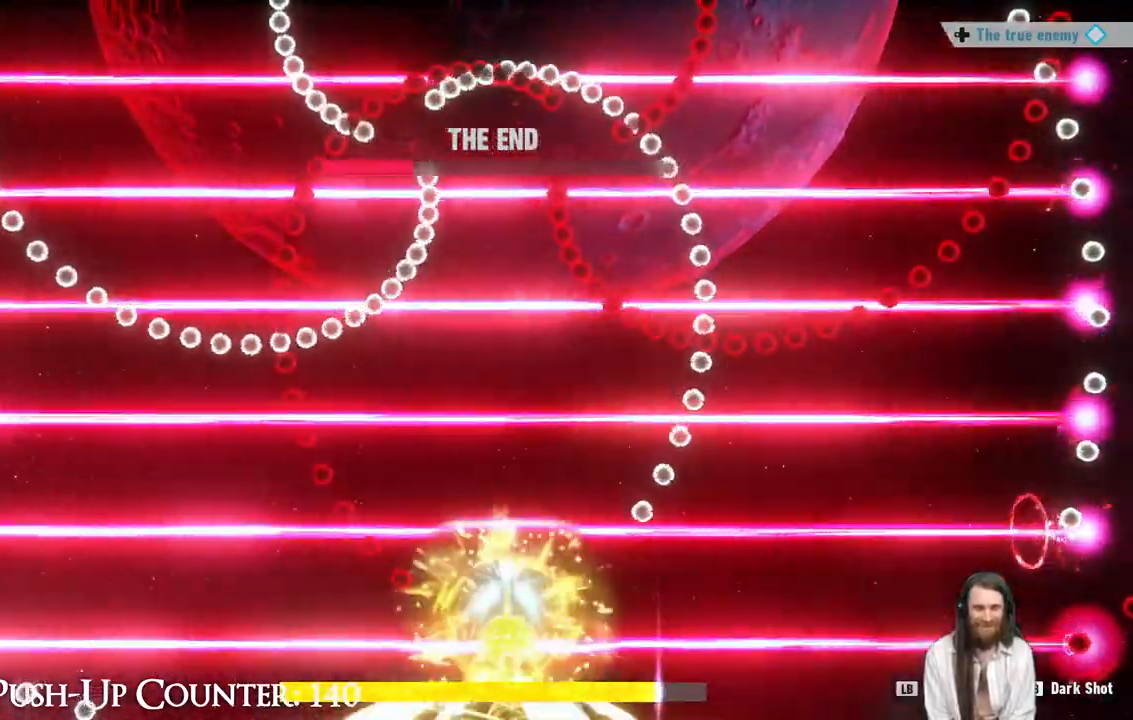
{"buttons": [], "left_stick": "up", "right_stick": "center", "events": [[50, "left_stick", "up-left"], [67, "R2", "up"], [100, "left_stick", "center"], [233, "left_stick", "up"], [350, "left_stick", "center"], [467, "left_stick", "up"]]}
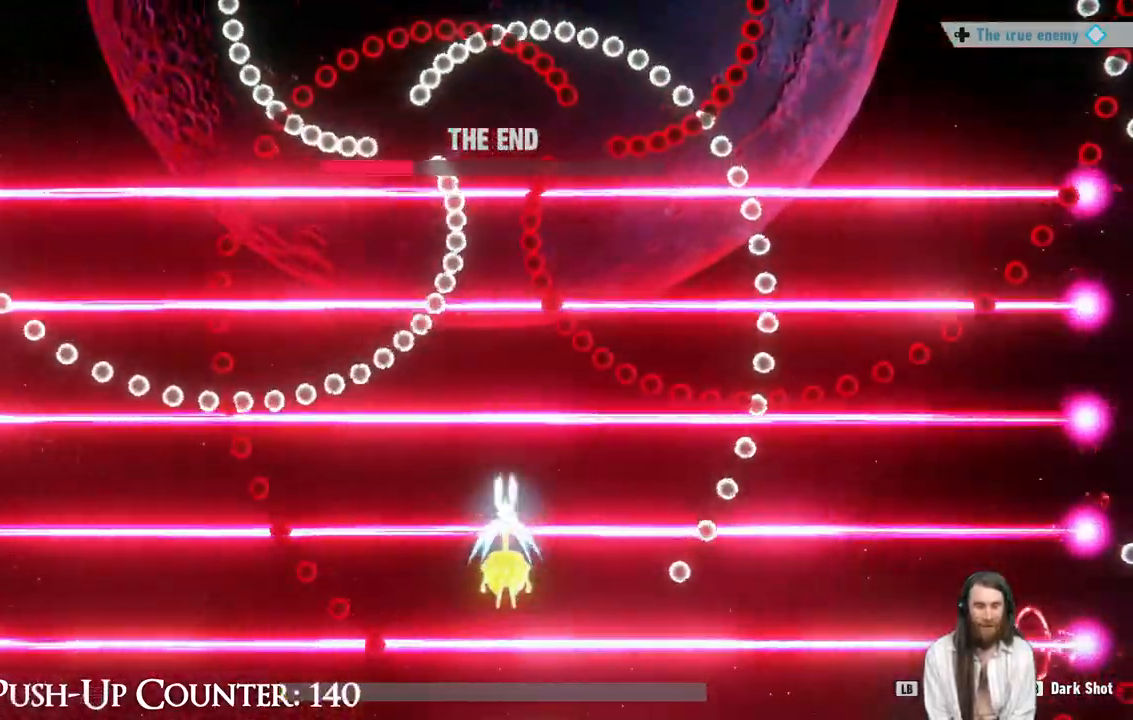
{"buttons": [], "left_stick": "center", "right_stick": "center", "events": [[17, "left_stick", "center"]]}
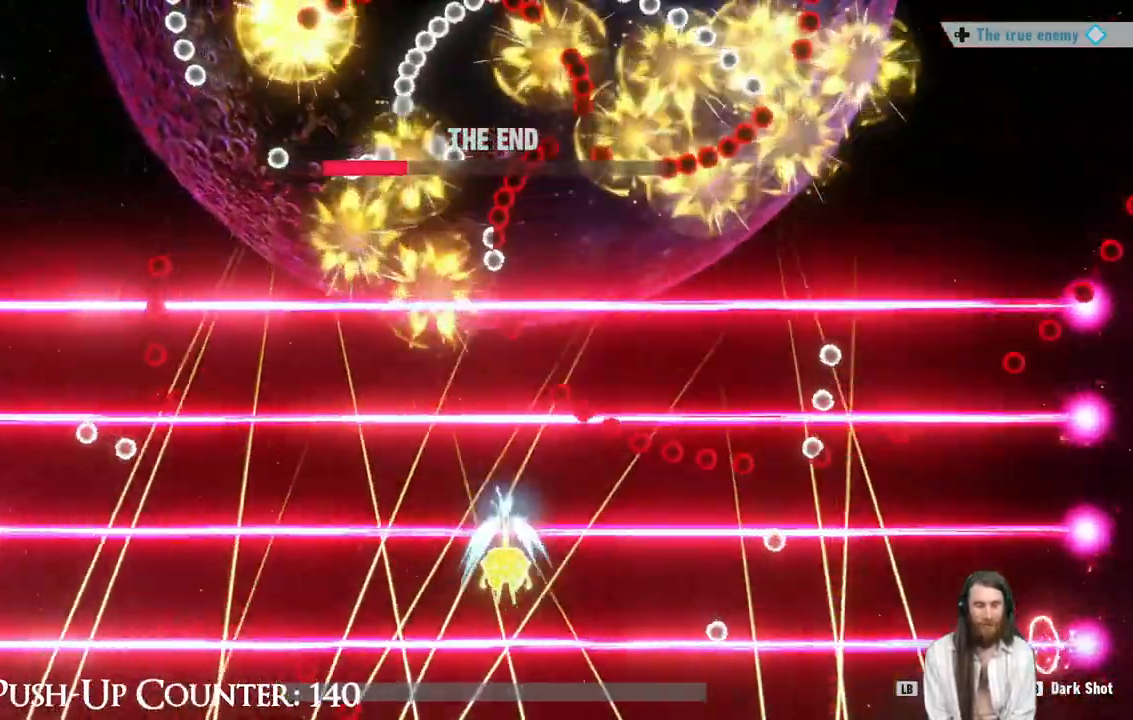
{"buttons": [], "left_stick": "center", "right_stick": "center", "events": [[250, "left_stick", "down"], [367, "left_stick", "center"]]}
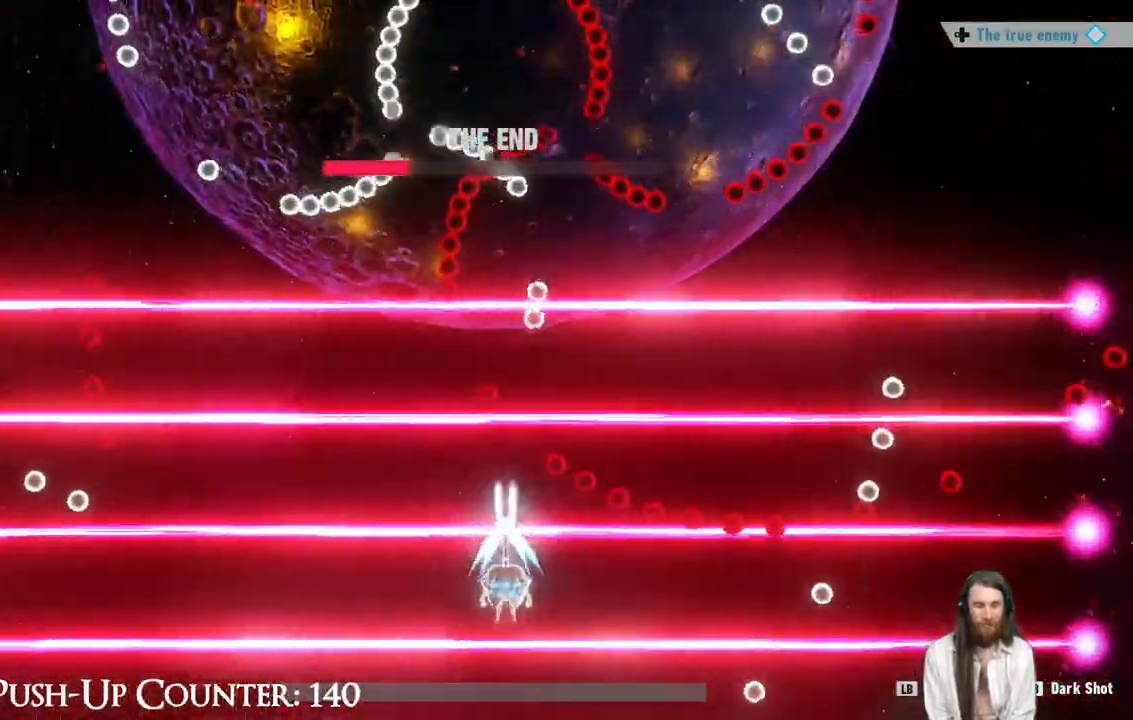
{"buttons": [], "left_stick": "left", "right_stick": "center", "events": [[250, "left_stick", "left"]]}
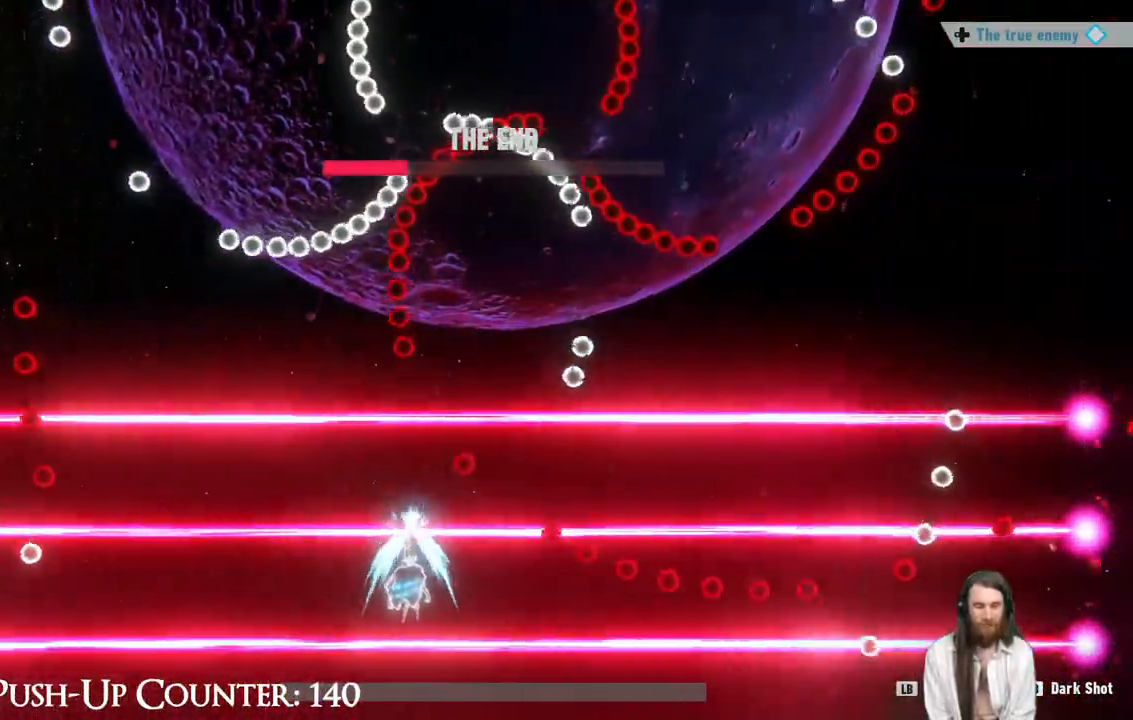
{"buttons": [], "left_stick": "center", "right_stick": "center", "events": [[117, "left_stick", "down"], [167, "left_stick", "center"], [317, "left_stick", "right"], [433, "left_stick", "center"]]}
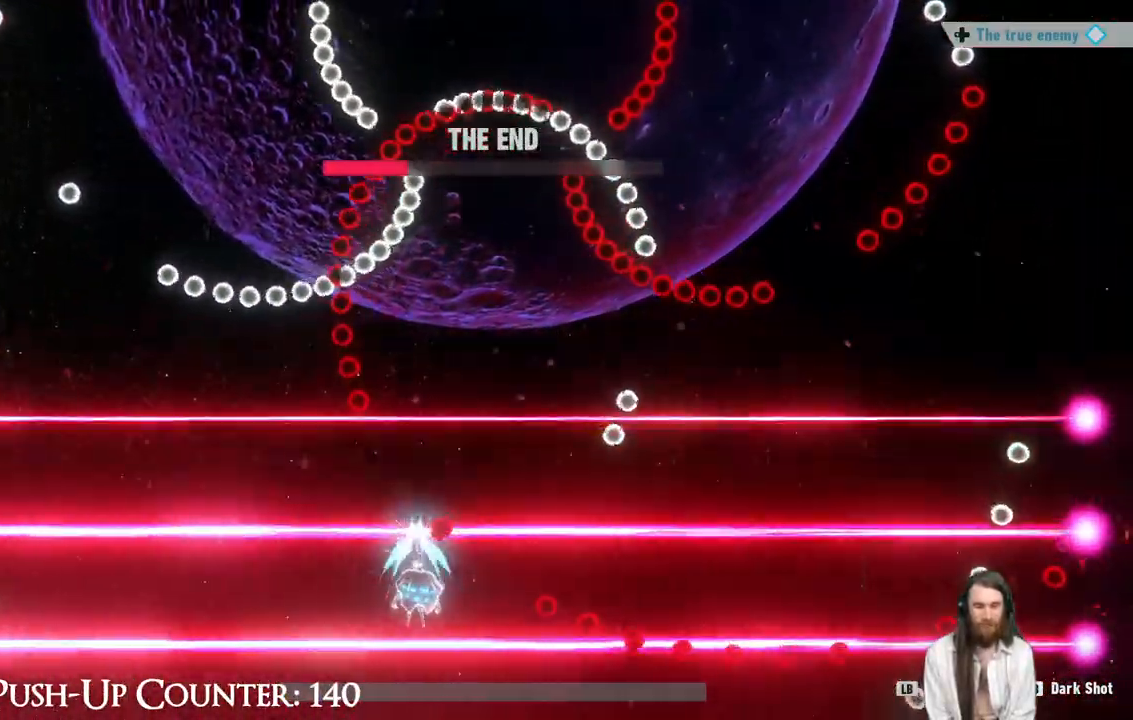
{"buttons": [], "left_stick": "center", "right_stick": "center", "events": [[67, "left_stick", "right"], [233, "left_stick", "center"], [367, "left_stick", "right"], [483, "left_stick", "center"]]}
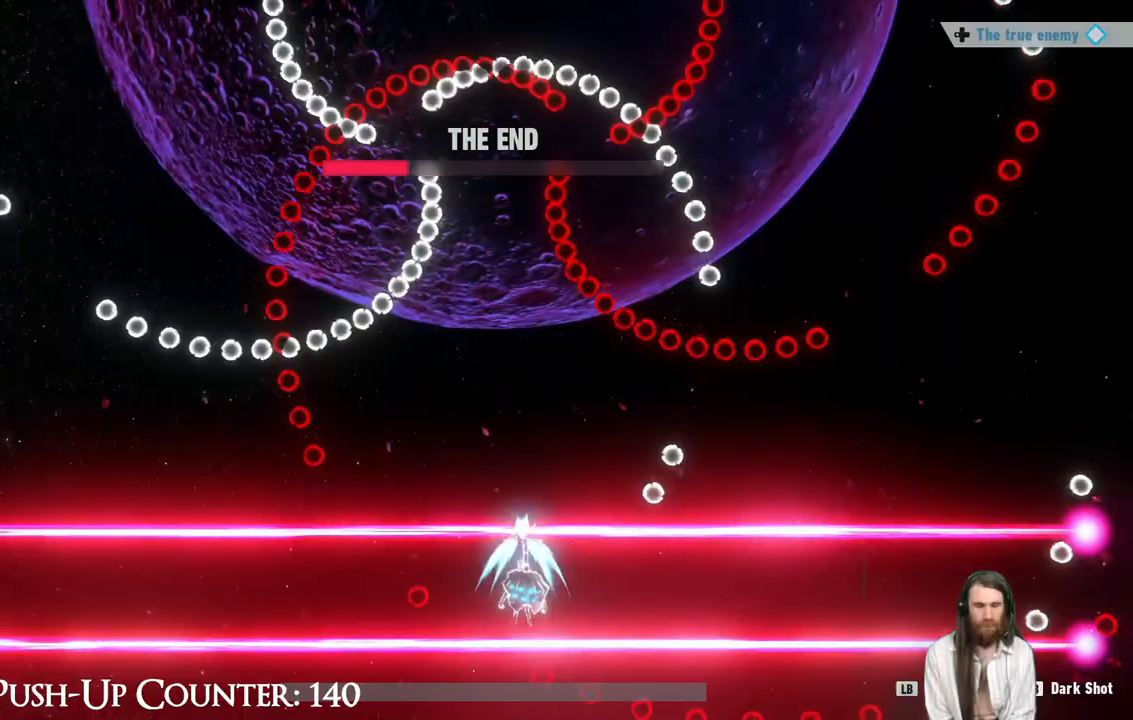
{"buttons": [], "left_stick": "right", "right_stick": "center", "events": [[367, "left_stick", "right"]]}
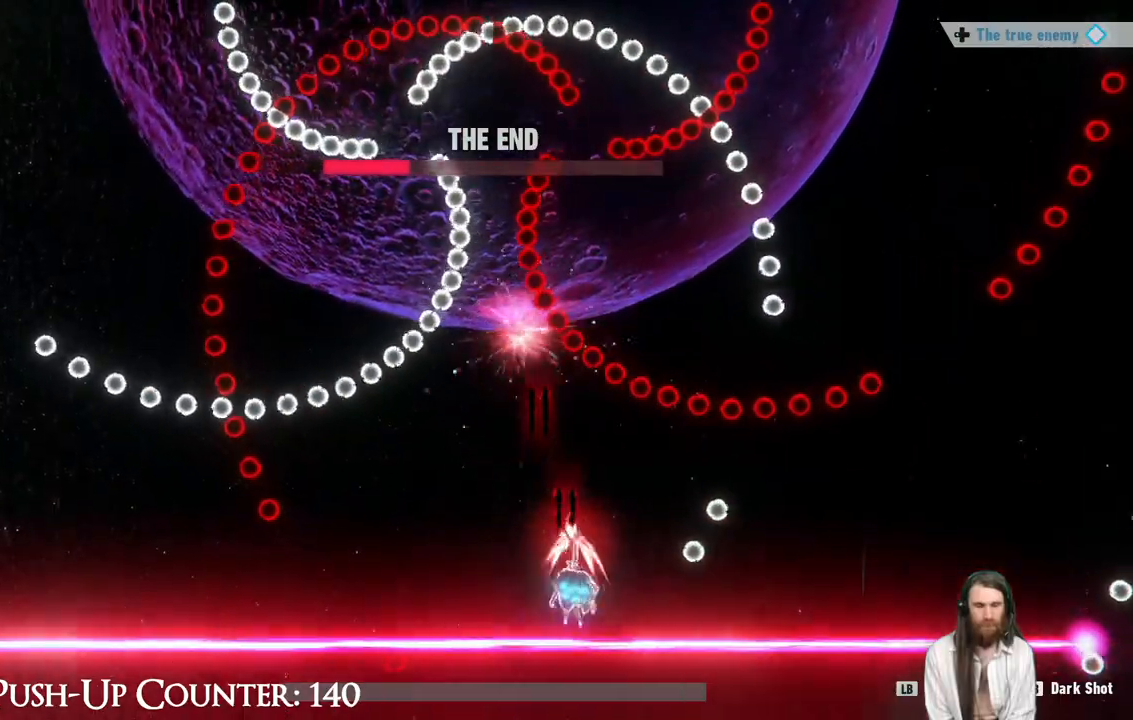
{"buttons": ["R1"], "left_stick": "left", "right_stick": "center"}